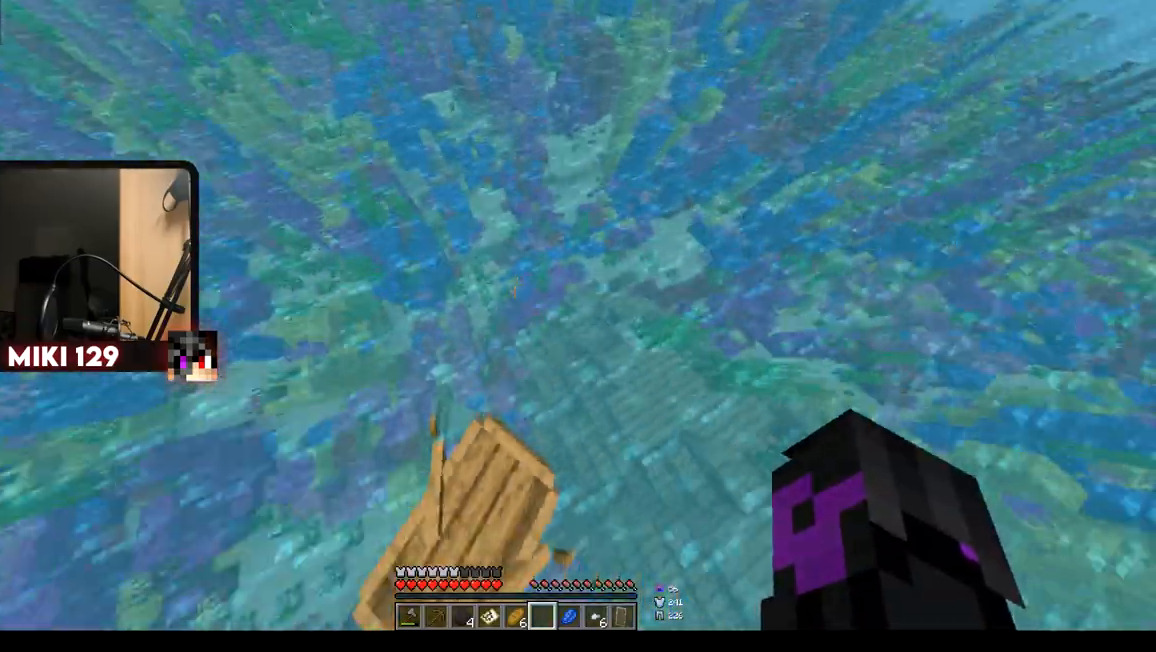
Gameplay with keyboard and mouse; each line is a JSON object with the keys and mouse buttons held at the frame after it. "events" lists presses ("down") and releases ("up") of "a", "d", "s", "w", "mouse_left" and "mouse_right" between this image and that frame as [ms after this image, input, new state], when the widget could be followed in between. "mouse_left", "mouse_right" = the "left", "right" buttons of the "mouse" list. No other keys are recorded. Fast repeated clicks can show as one long hold. Mouse movement is not recorded.
{"keys": ["w"], "mouse": [], "events": []}
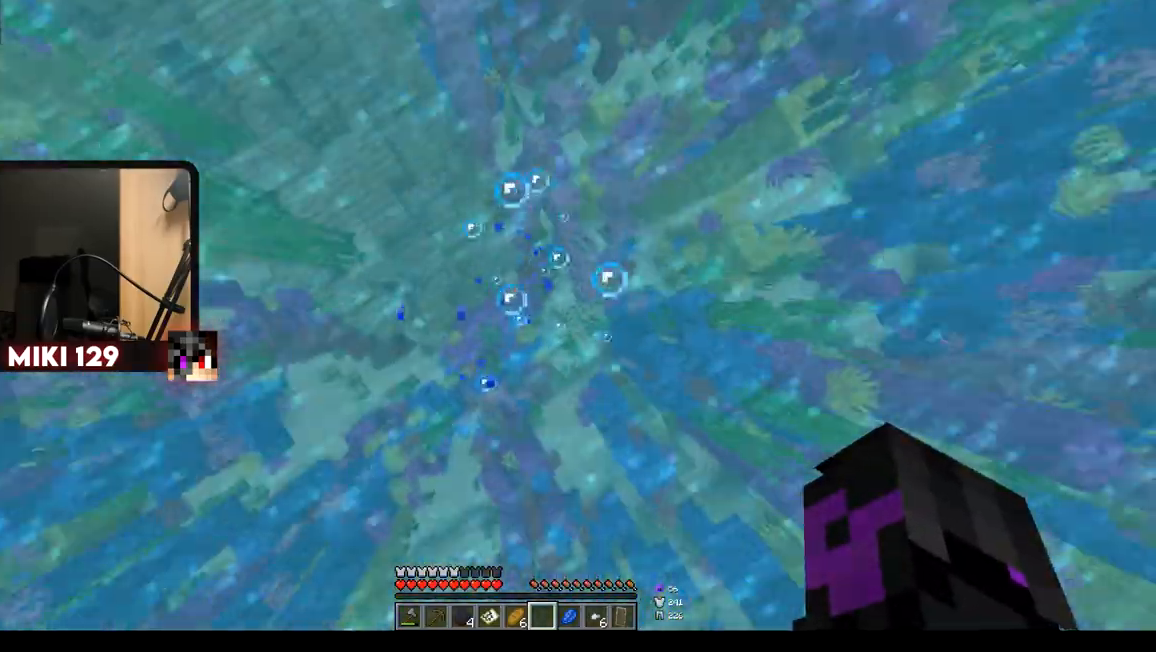
{"keys": ["w"], "mouse": [], "events": []}
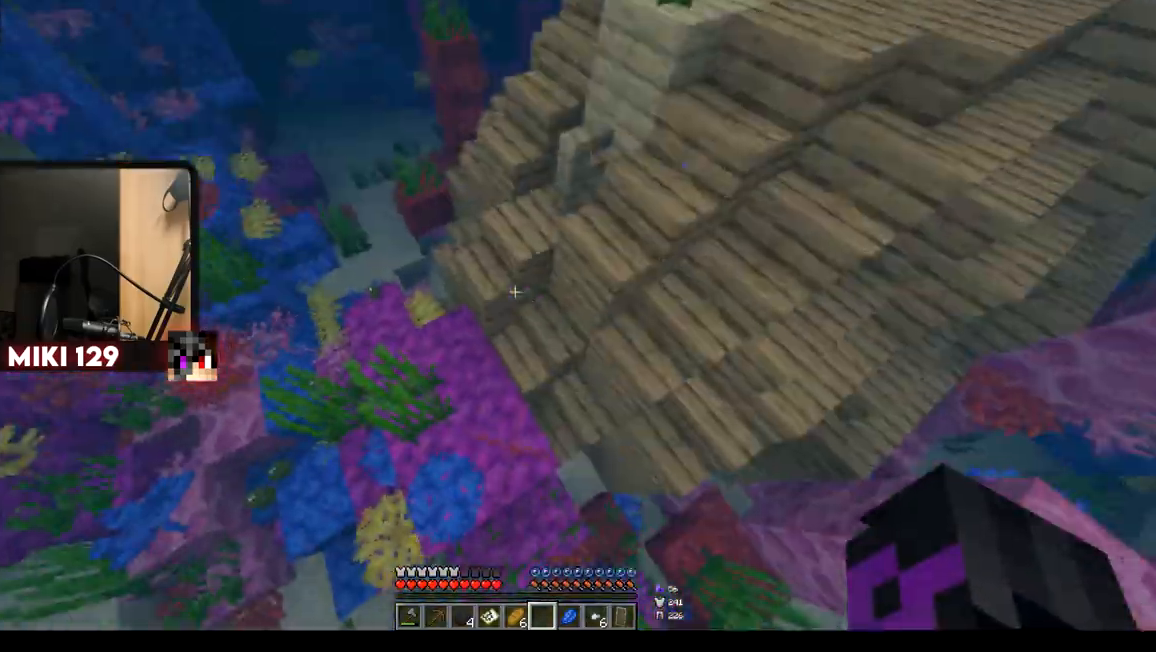
{"keys": ["w"], "mouse": [], "events": []}
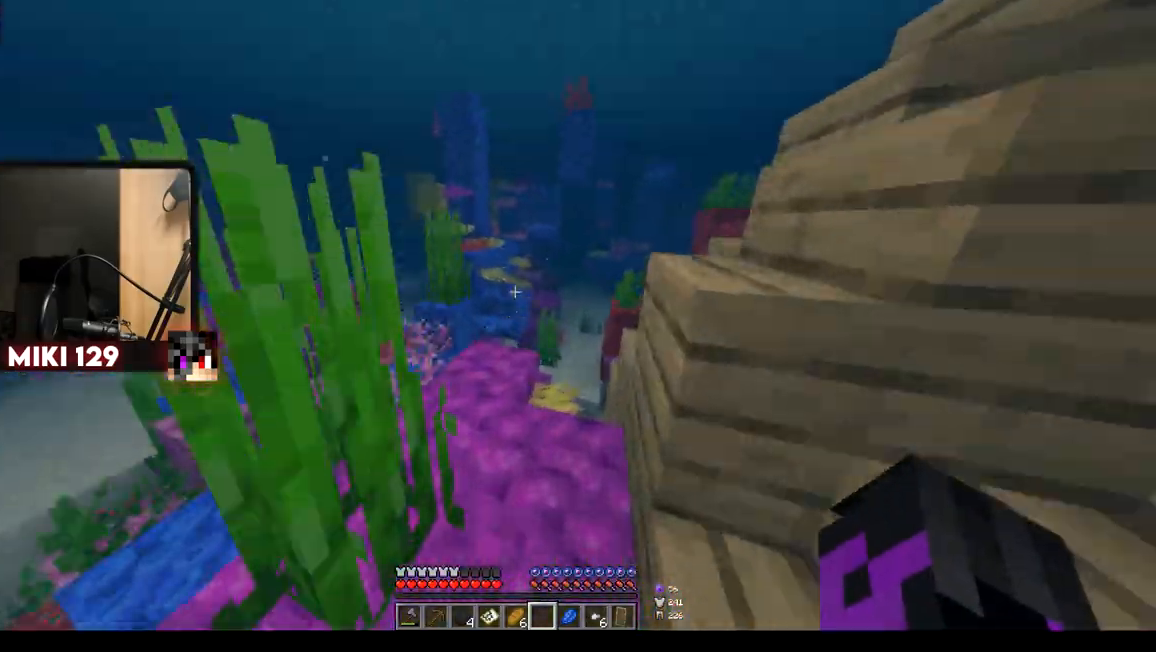
{"keys": ["a", "w"], "mouse": [], "events": [[183, "a", "down"]]}
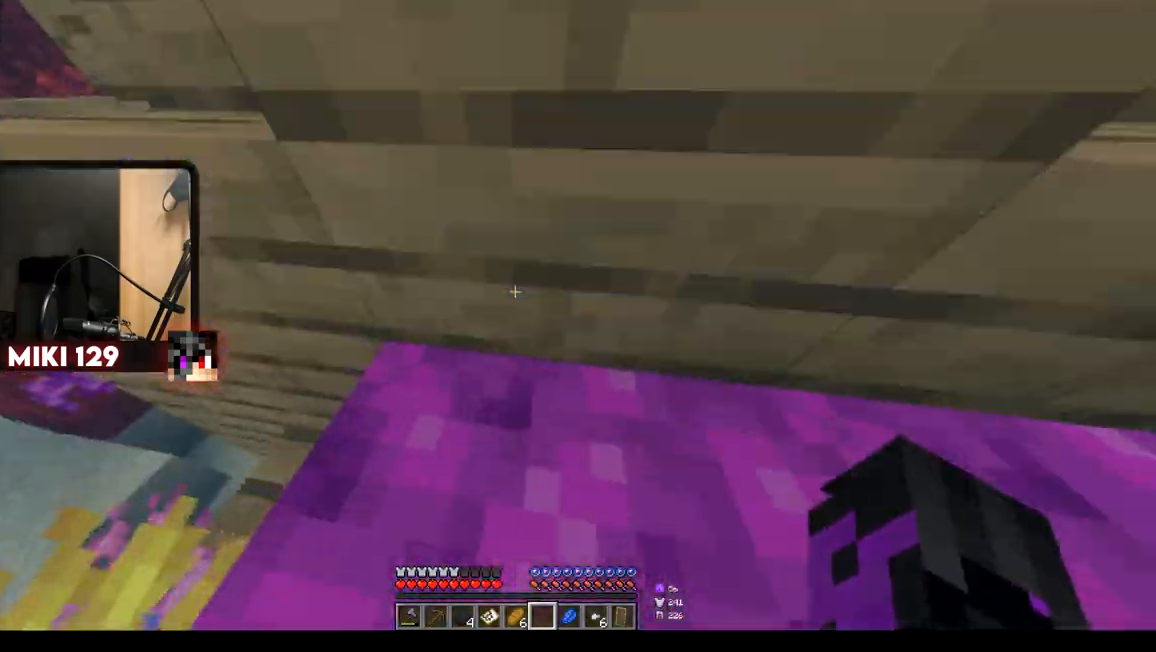
{"keys": ["a", "s"], "mouse": [], "events": [[150, "w", "up"], [451, "s", "down"]]}
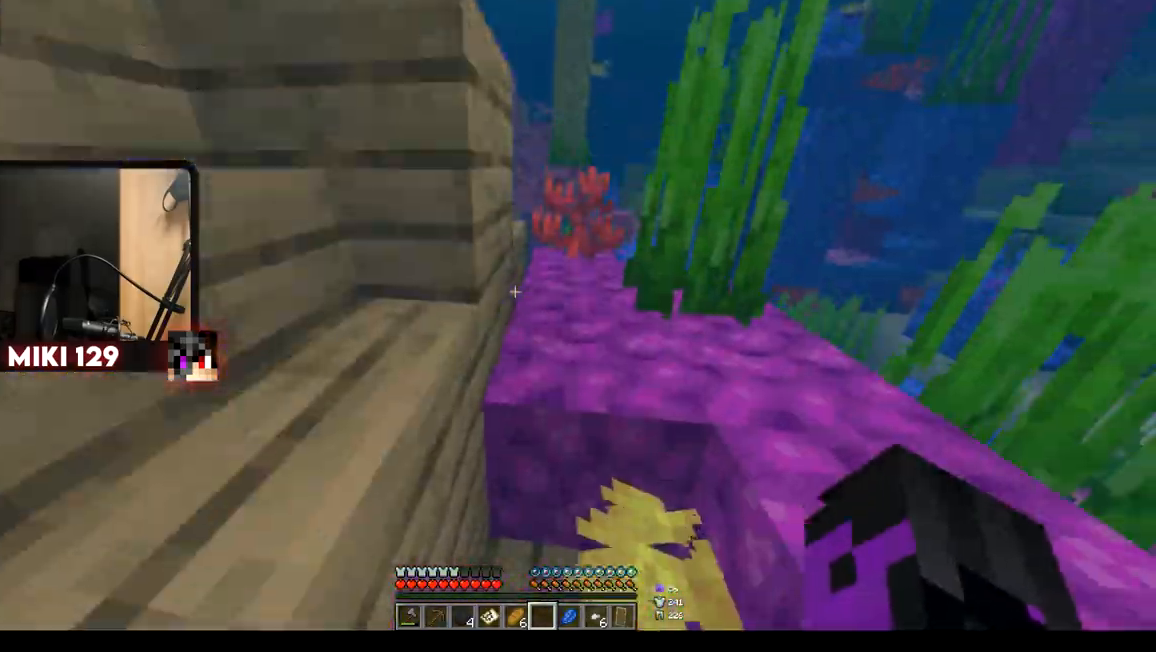
{"keys": ["a", "w"], "mouse": []}
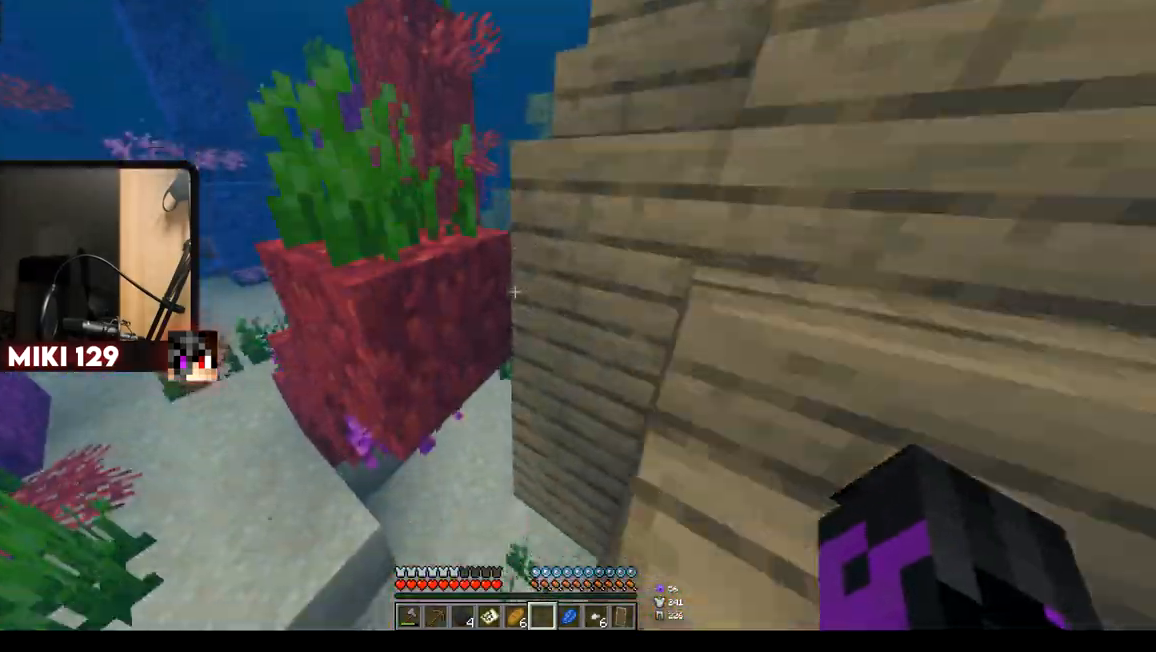
{"keys": ["w"], "mouse": [], "events": [[67, "a", "up"]]}
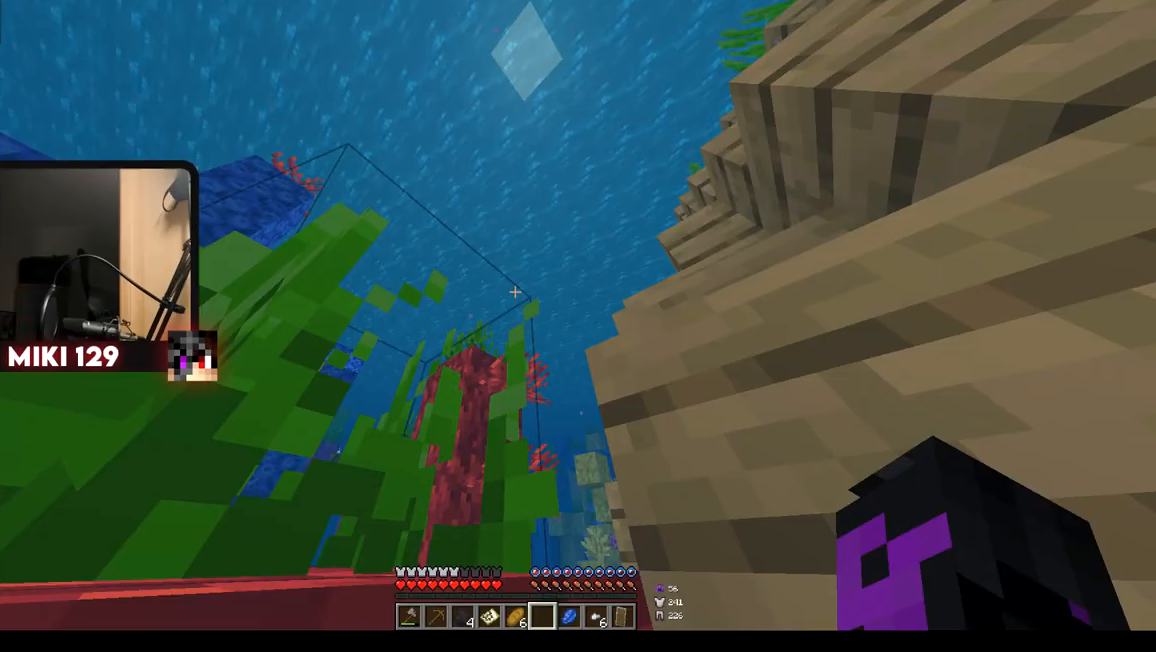
{"keys": ["w"], "mouse": [], "events": [[167, "a", "down"], [434, "a", "up"]]}
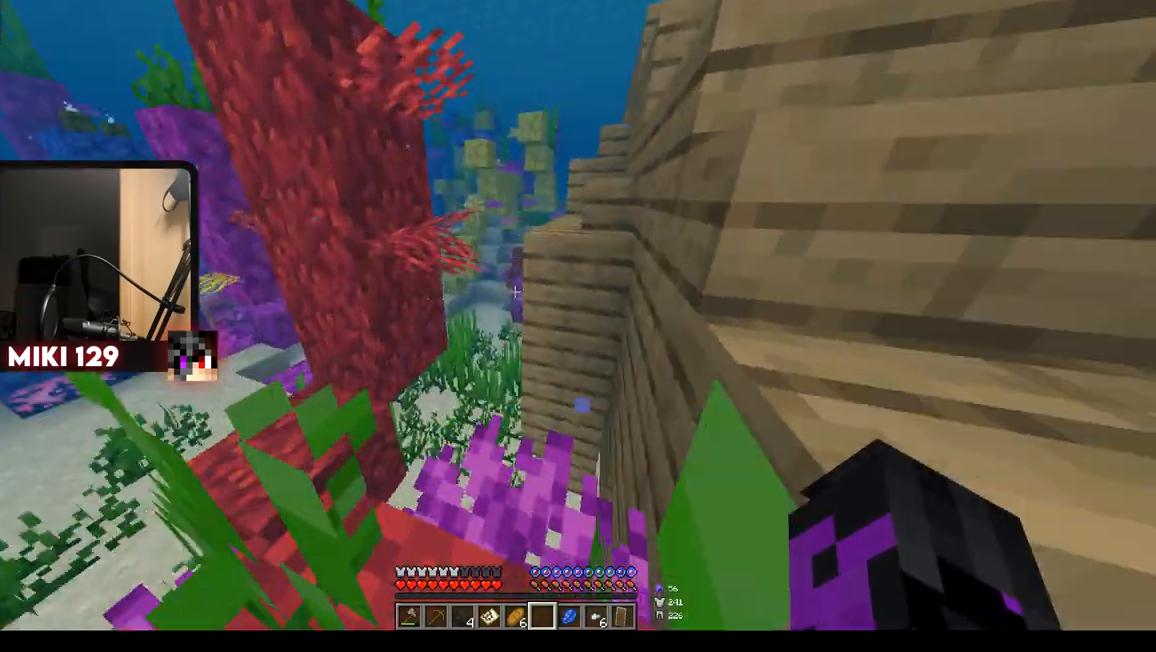
{"keys": ["a", "w"], "mouse": [], "events": [[251, "a", "down"]]}
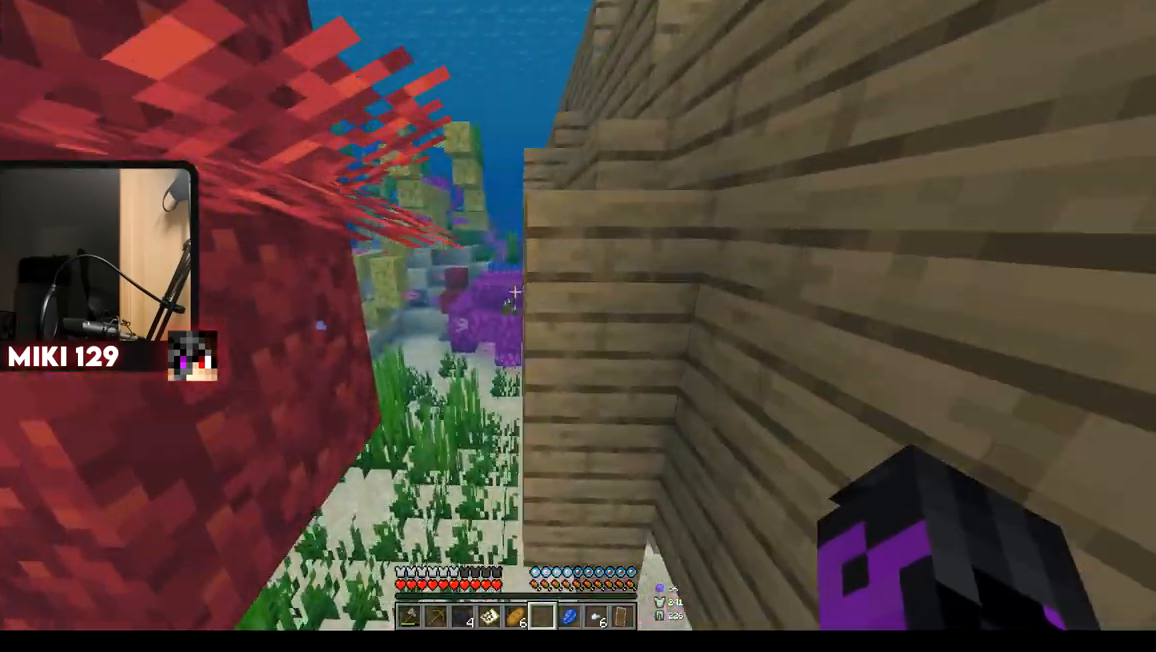
{"keys": ["a", "w"], "mouse": [], "events": [[67, "a", "up"], [333, "a", "down"]]}
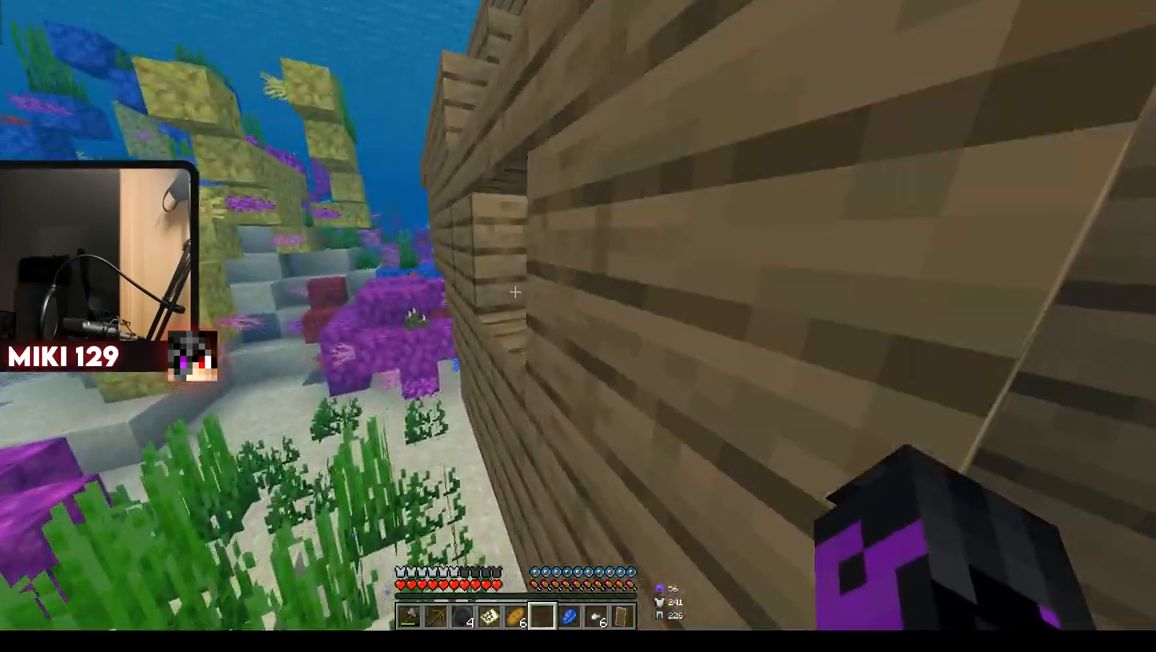
{"keys": ["w"], "mouse": [], "events": [[50, "a", "up"]]}
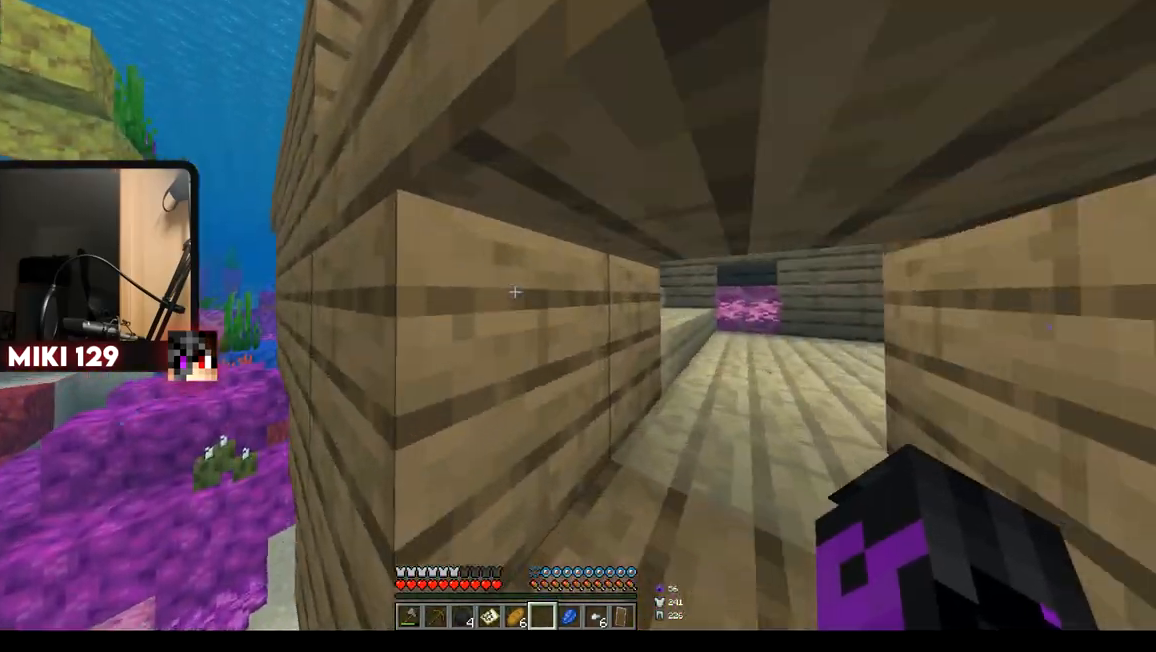
{"keys": ["d", "w"], "mouse": [], "events": [[33, "d", "down"]]}
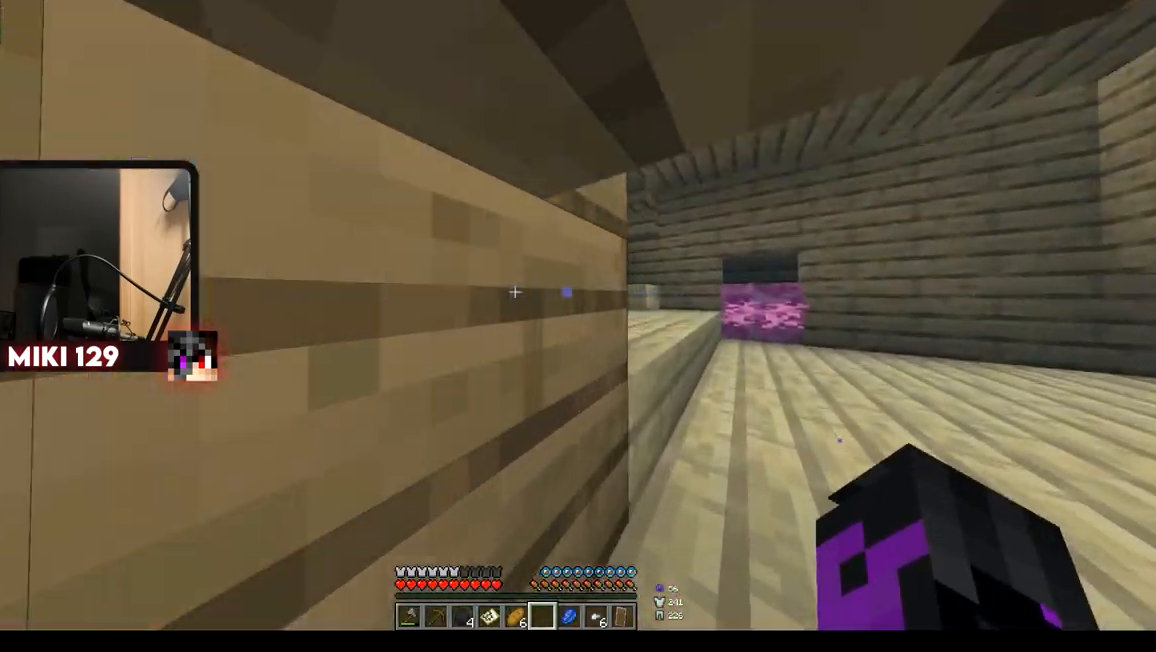
{"keys": ["w"], "mouse": [], "events": [[184, "d", "up"]]}
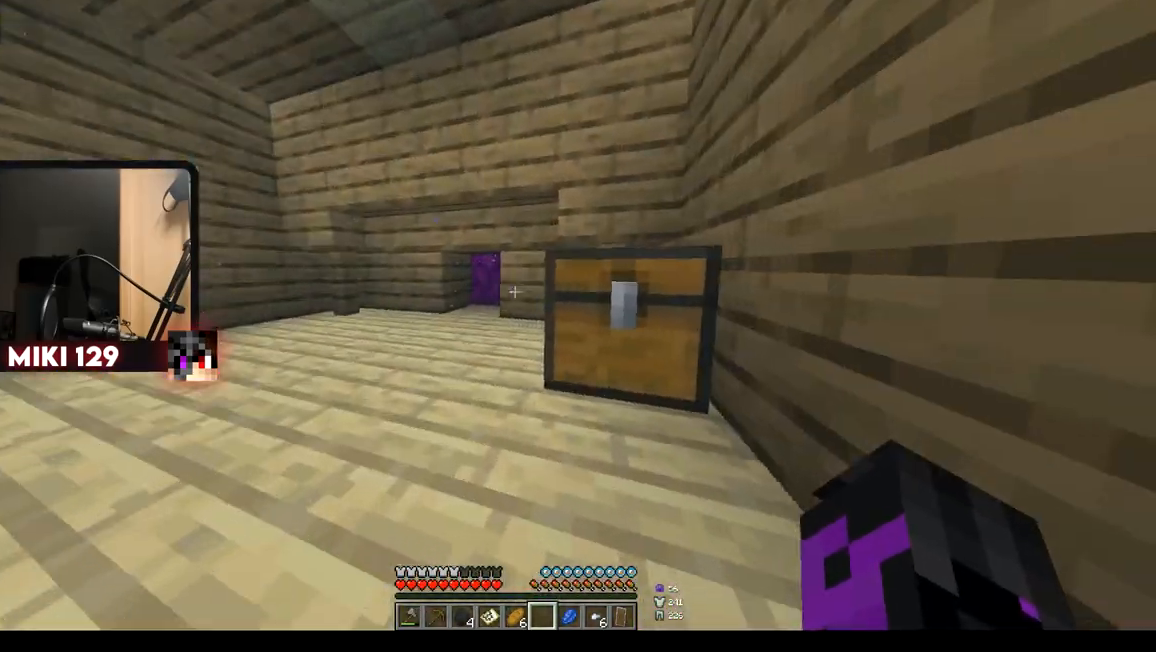
{"keys": [], "mouse": [], "events": [[83, "mouse_right", "down"], [100, "w", "up"], [300, "mouse_right", "up"]]}
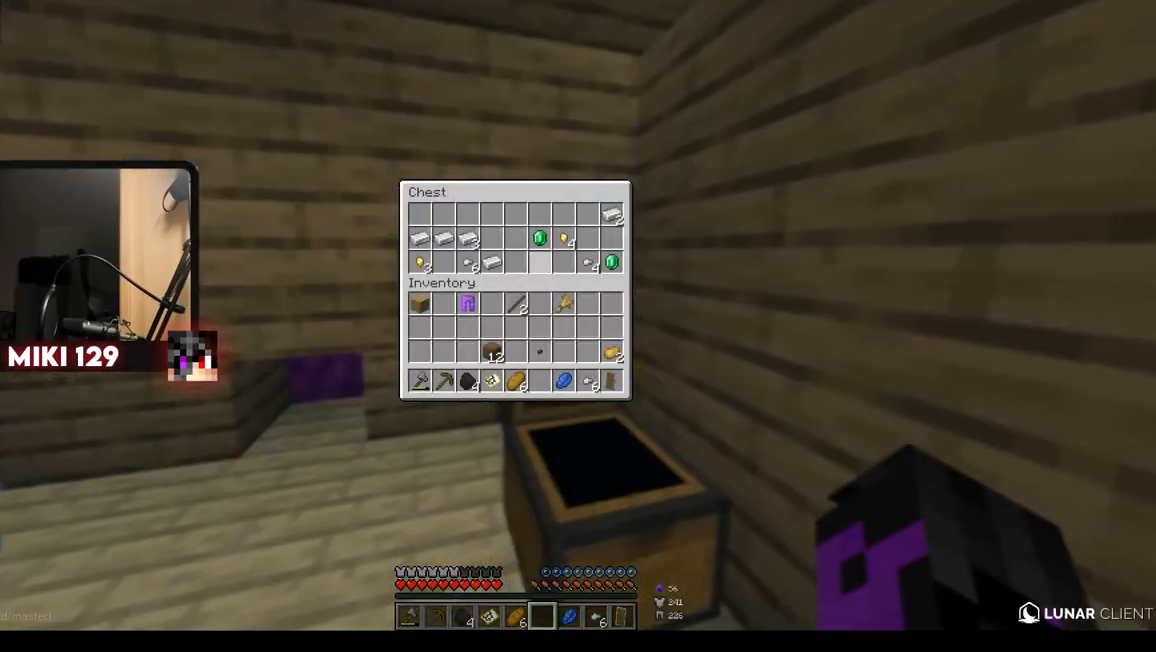
{"keys": [], "mouse": [], "events": []}
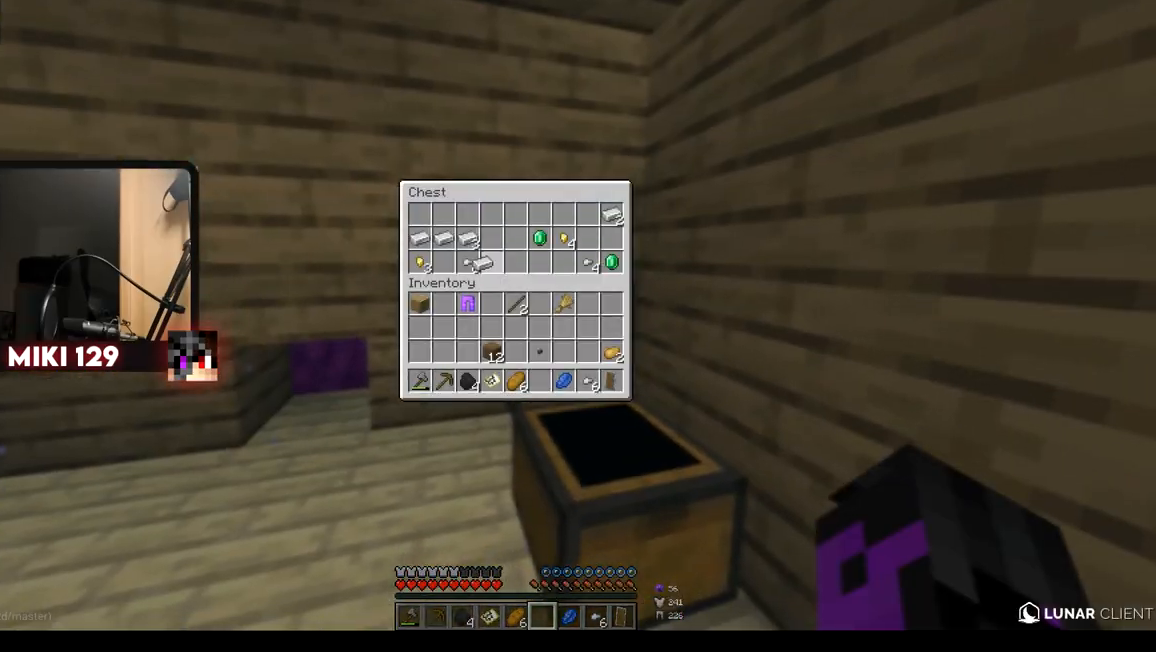
{"keys": [], "mouse": [], "events": []}
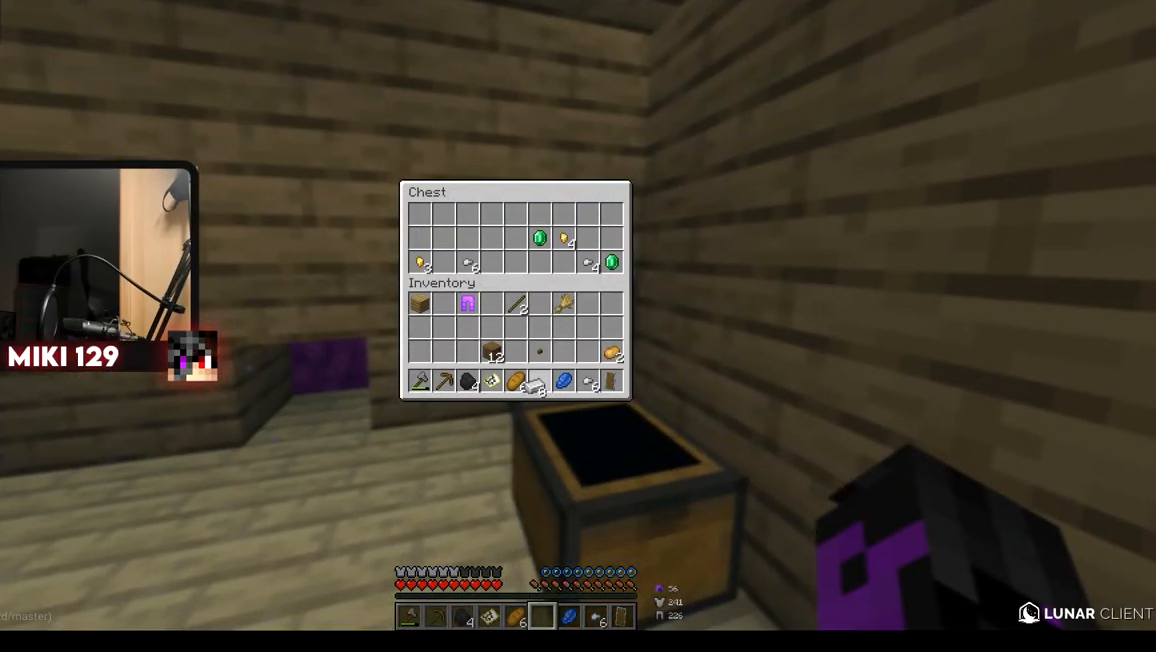
{"keys": [], "mouse": [], "events": []}
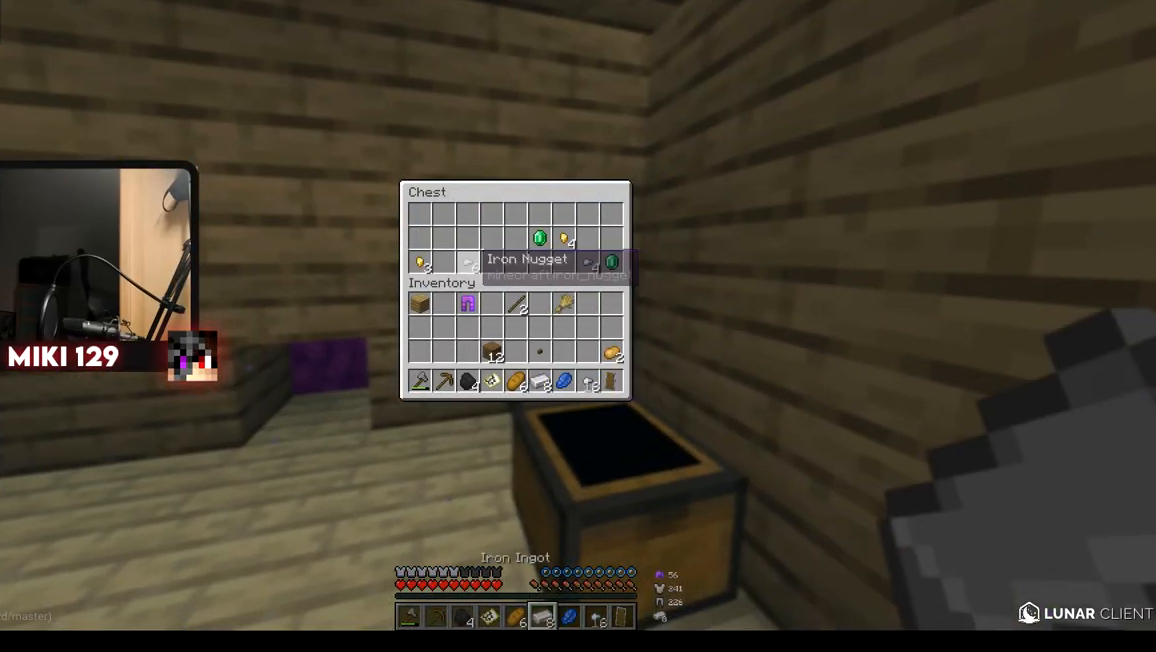
{"keys": [], "mouse": [], "events": []}
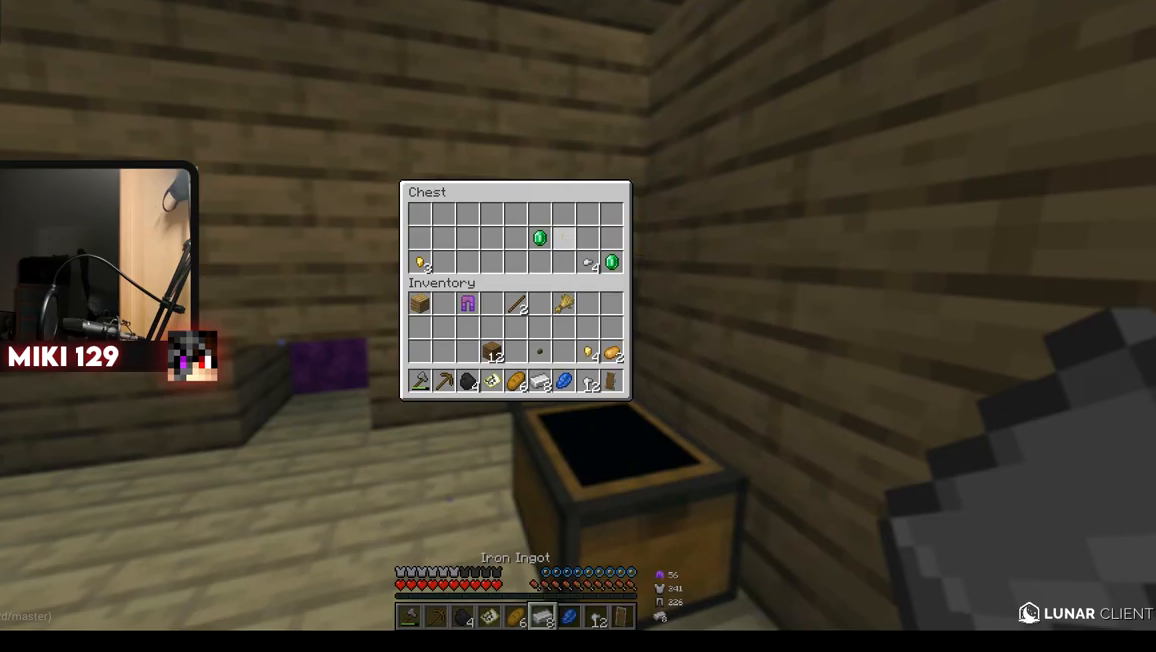
{"keys": [], "mouse": [], "events": []}
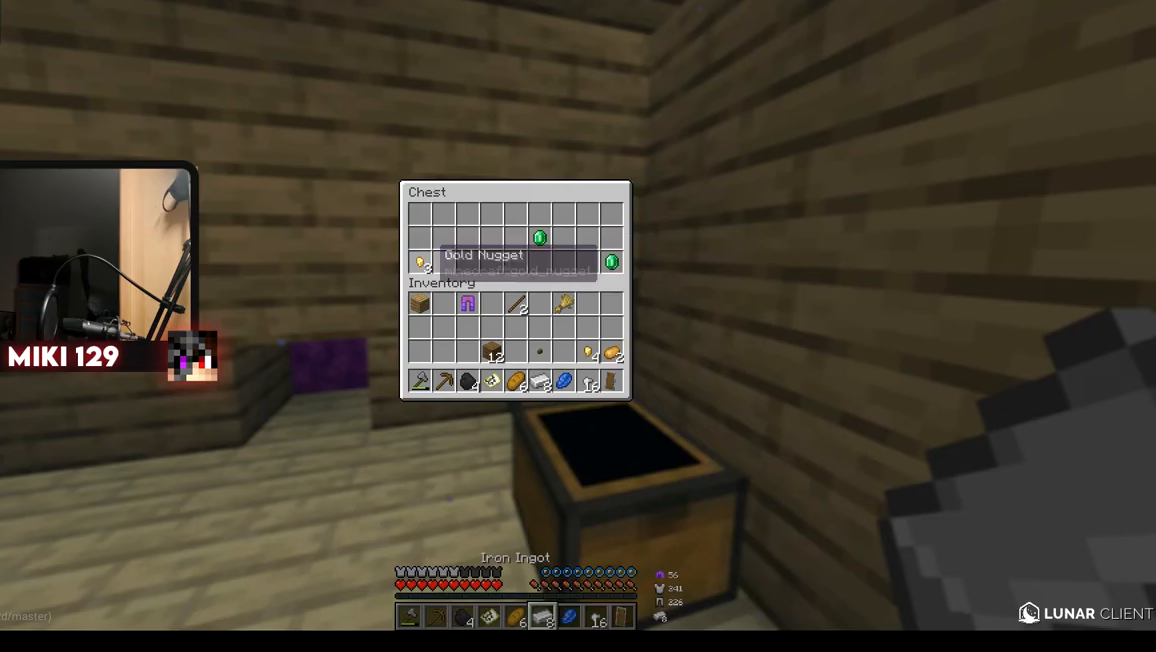
{"keys": ["w"], "mouse": [], "events": [[467, "w", "down"]]}
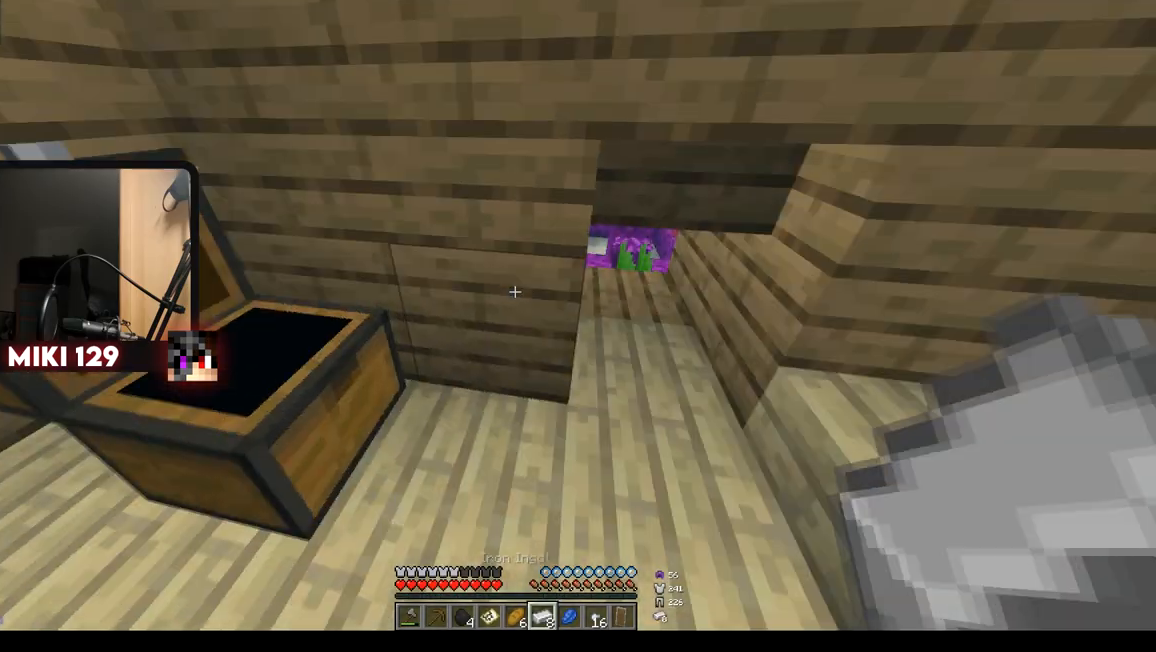
{"keys": ["w"], "mouse": [], "events": []}
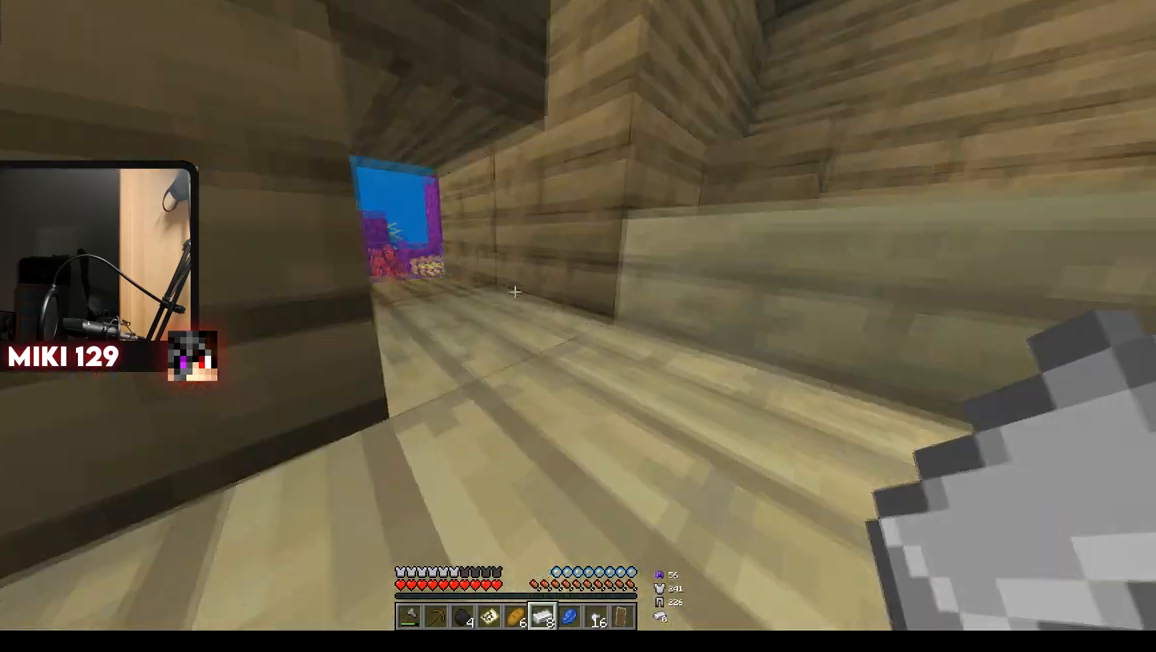
{"keys": ["w"], "mouse": [], "events": []}
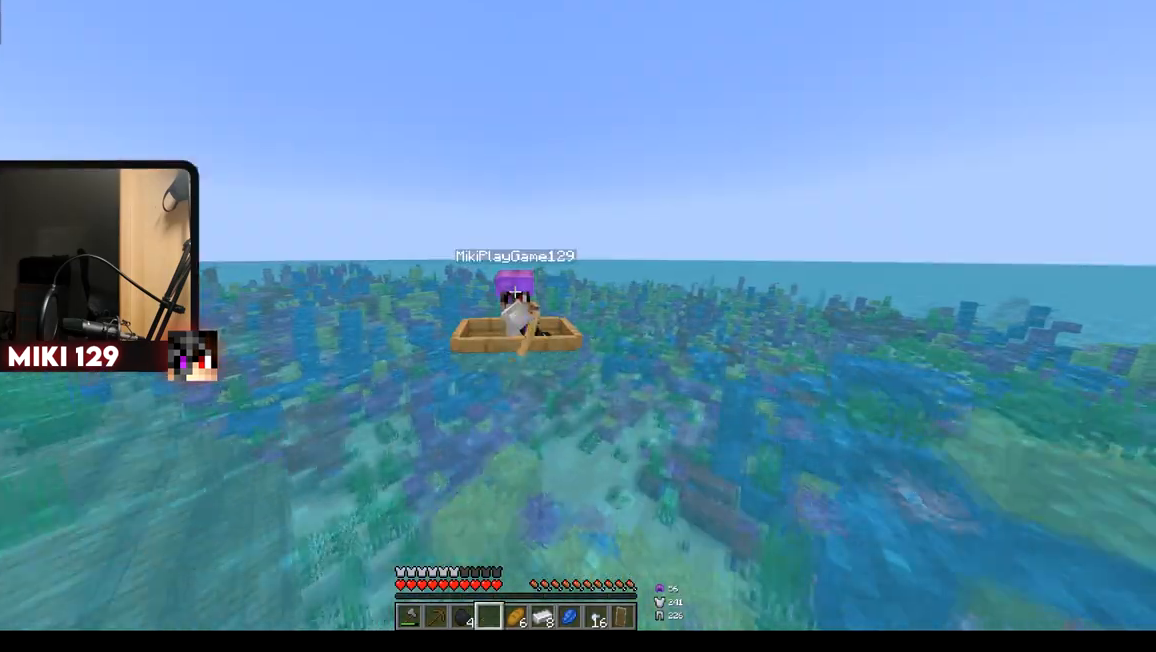
{"keys": ["w"], "mouse": [], "events": []}
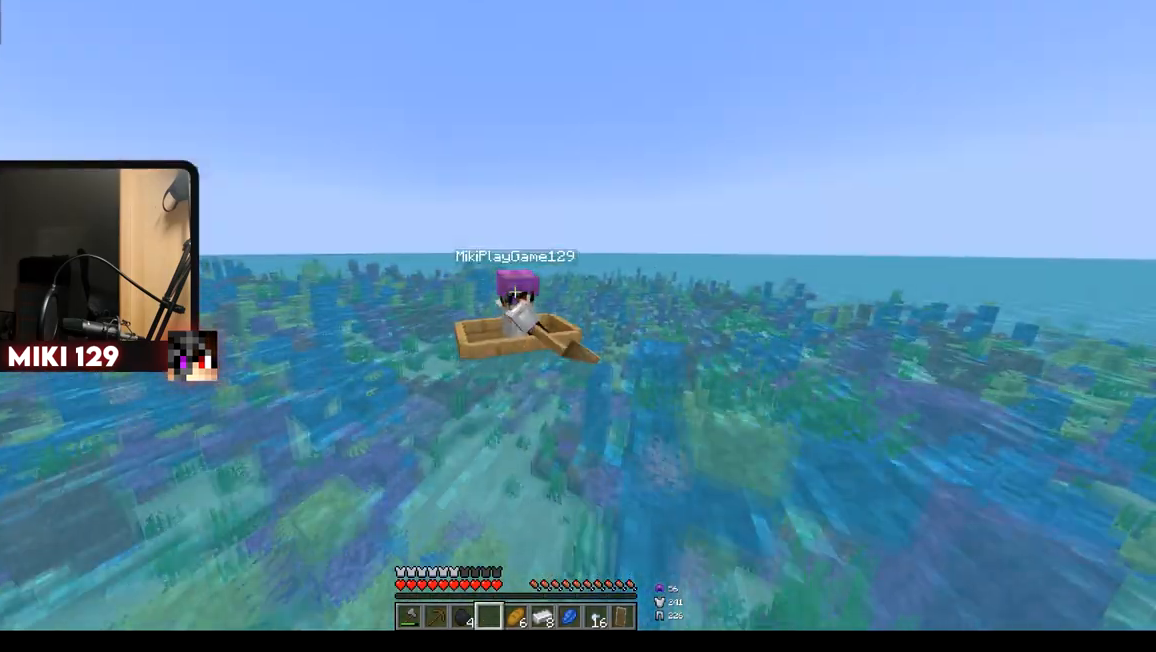
{"keys": ["w"], "mouse": [], "events": []}
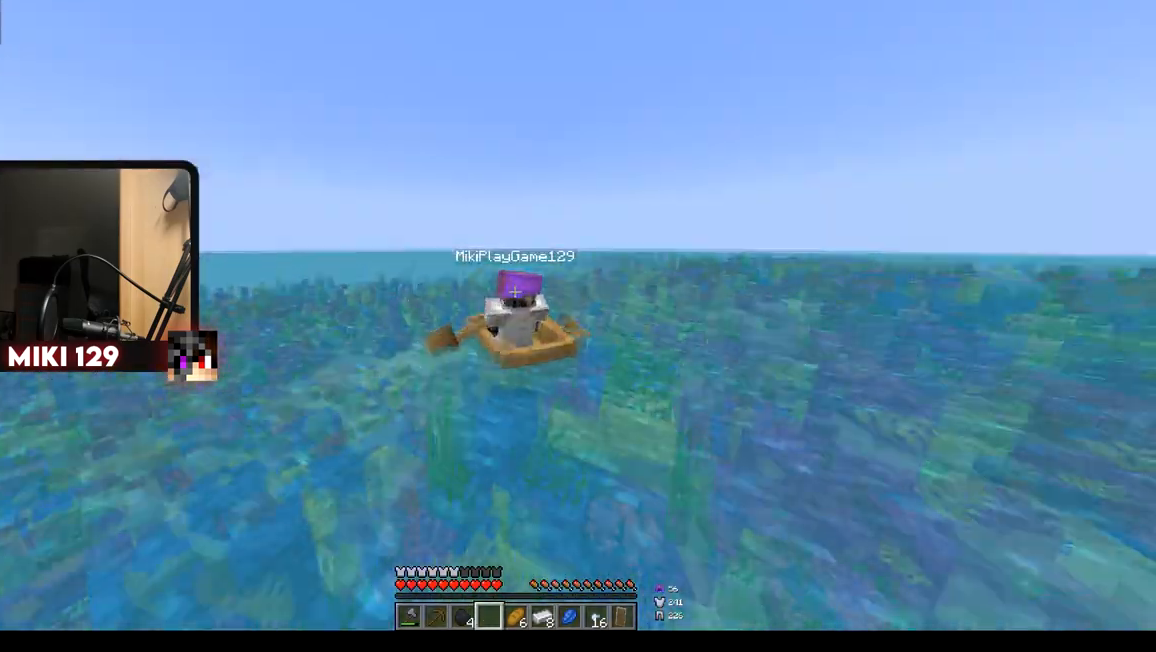
{"keys": ["w"], "mouse": [], "events": []}
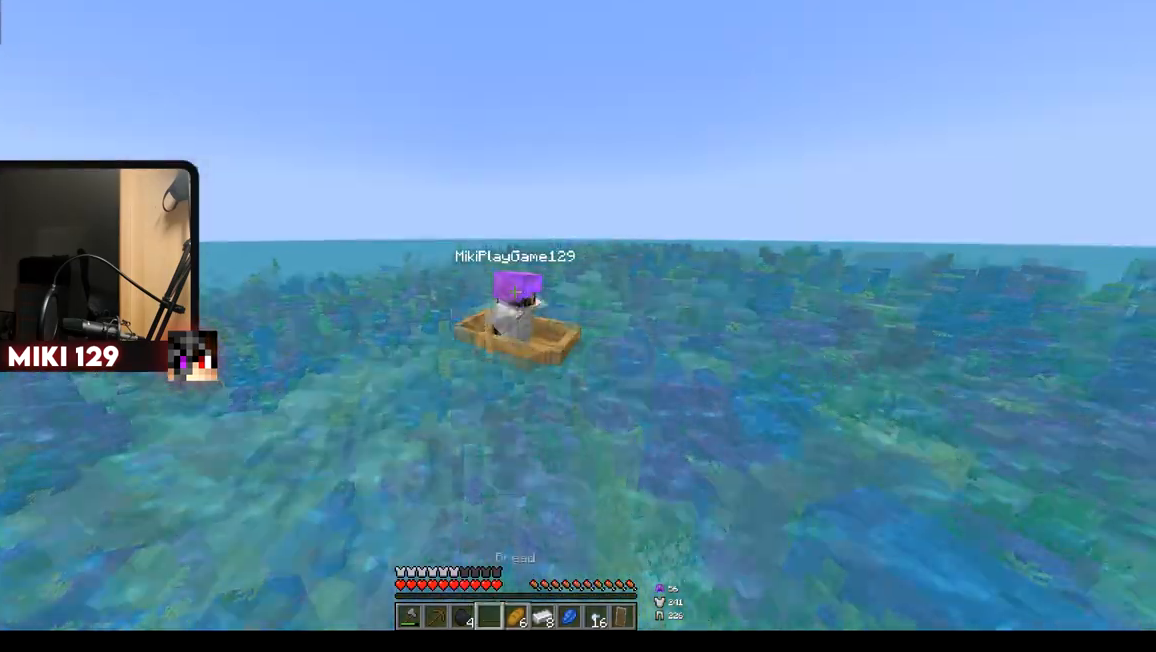
{"keys": ["w"], "mouse": [], "events": []}